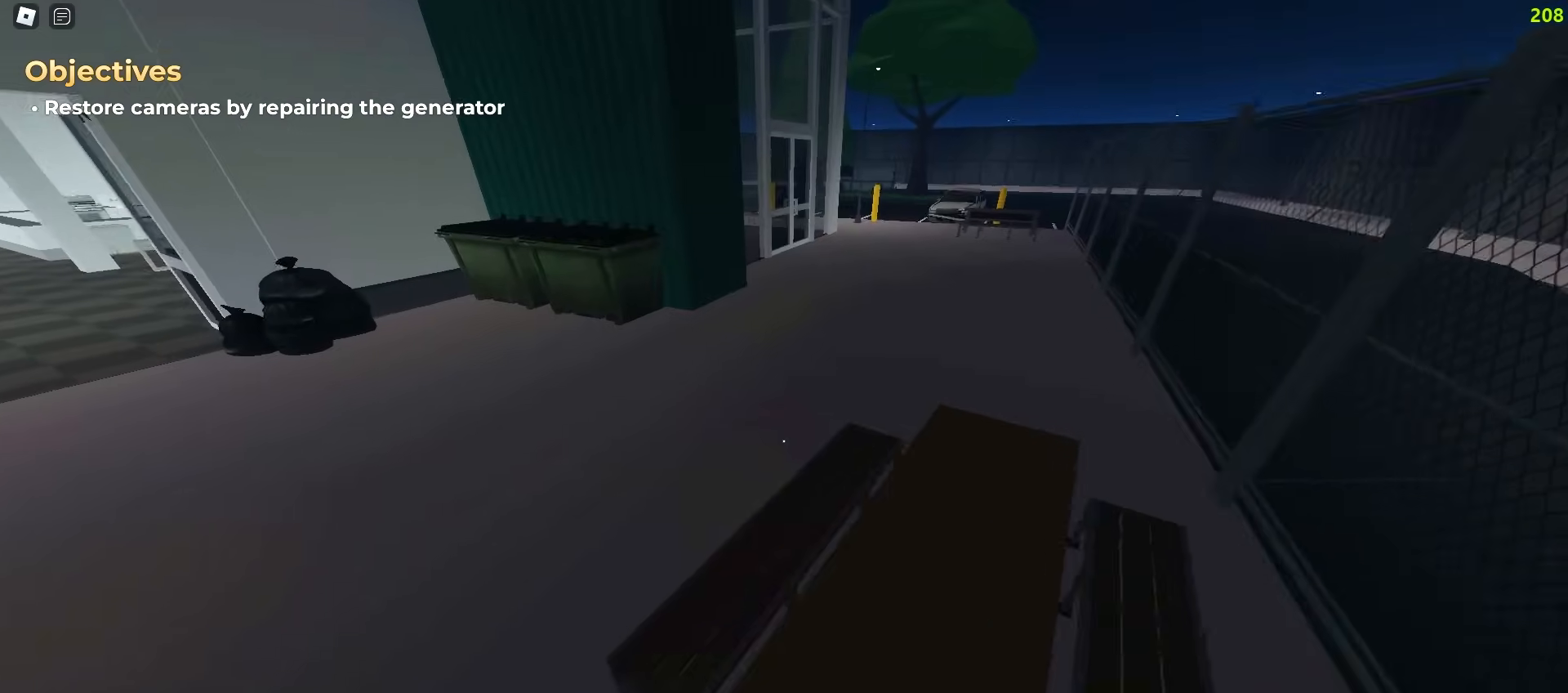
Gameplay with keyboard and mouse; each line is a JSON object with the keys and mouse buttons held at the frame after it. "events" lists presses ("down") and releases ("up") of "a", "ctrl", "d", "e", "f", "q", "r", "s", "shift", "tab", "w", "mouse_left", "mouse_wheel", "mouse_right", "mouse_mb4" and "mouse_mb5" between this image and that frame as [ms after this image, input, new state], when the widget could be followed in between; "space" appears only as held states. "mouse_left", "mouse_wheel", "mouse_right", "mouse_mb4", "mouse_mb5" = the "left", "wheel", "right", "mb4", "mb5" buttons of the "mouse" list. No other keys are recorded. "wheel" means that the mouse wheel is clicked or scrolled. Mouse movement is not recorded.
{"keys": ["d", "w"], "mouse": [], "events": [[33, "a", "down"], [417, "a", "up"], [467, "d", "down"]]}
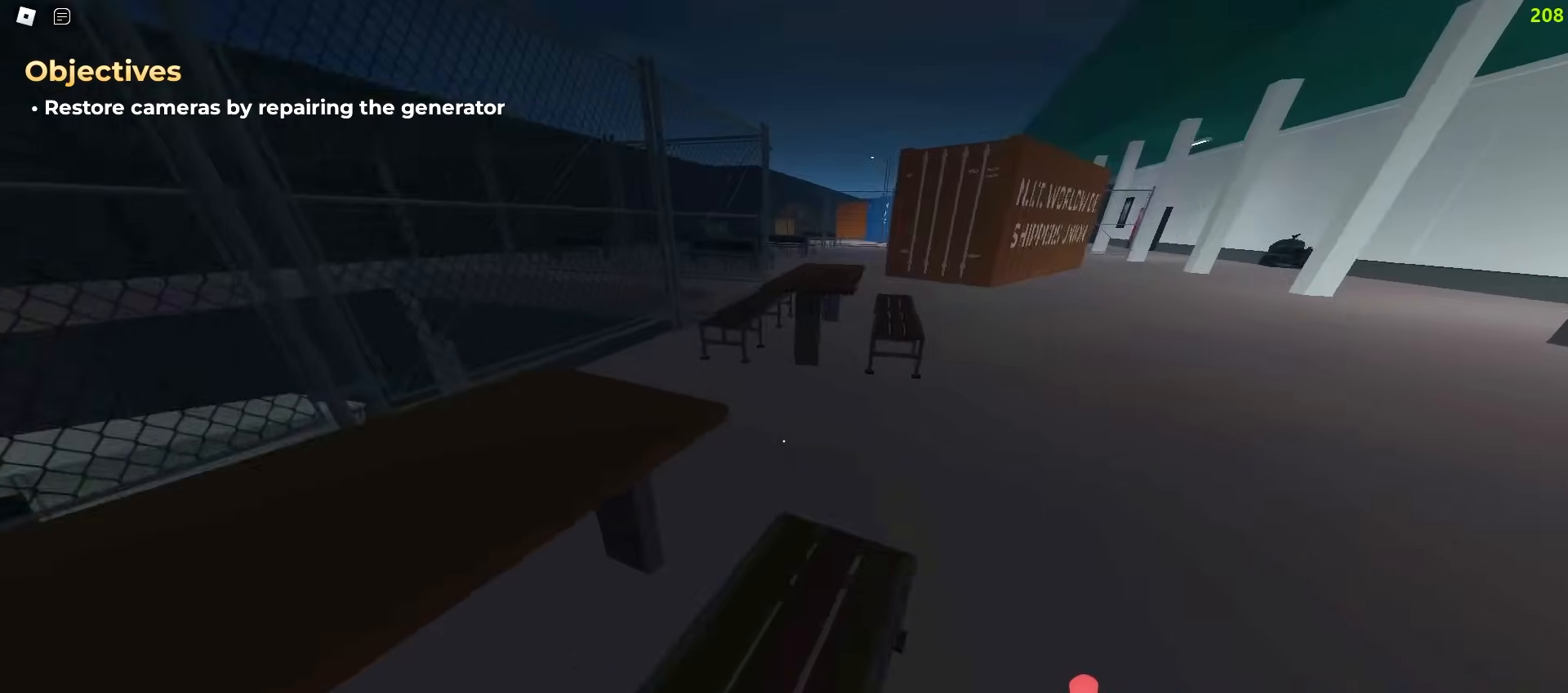
{"keys": ["a", "w"], "mouse": [], "events": [[283, "a", "down"], [283, "d", "up"]]}
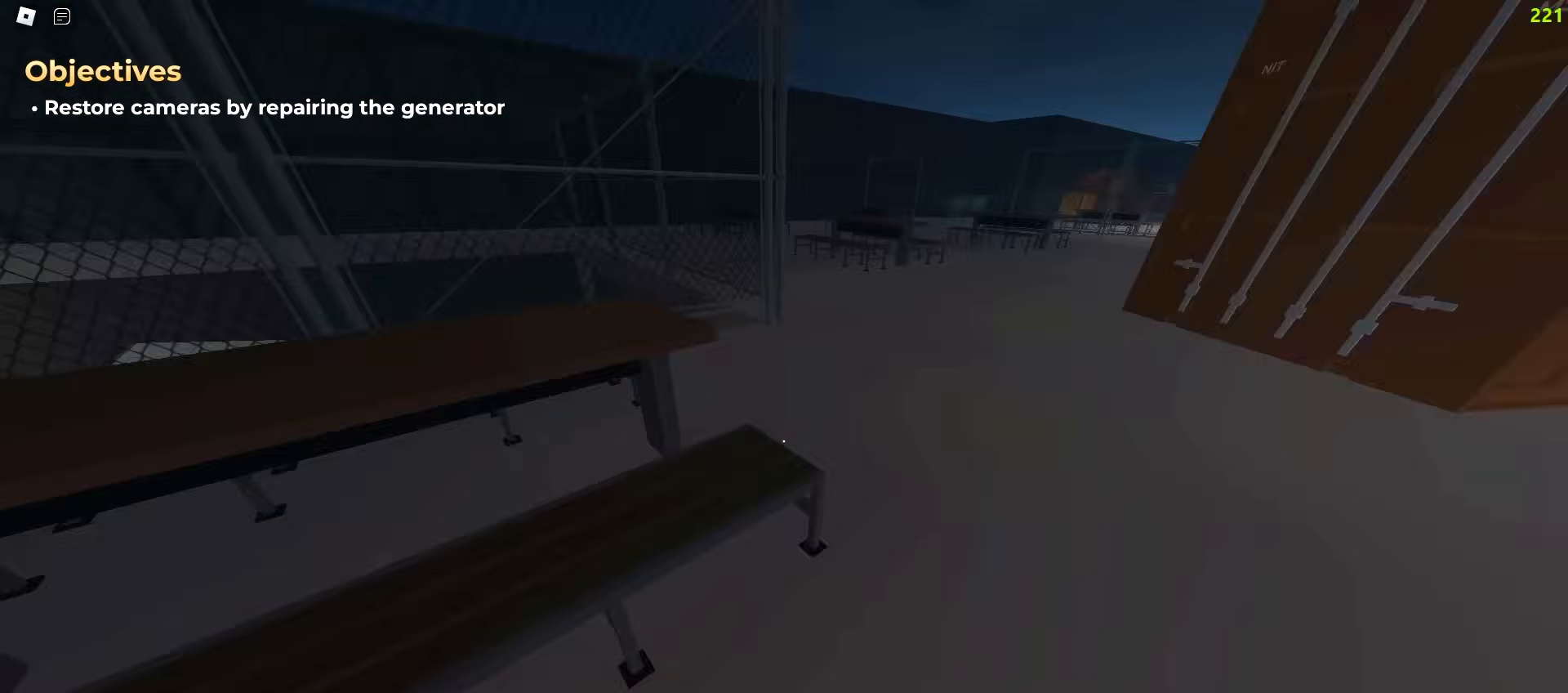
{"keys": ["a", "w"], "mouse": [], "events": [[67, "a", "up"], [67, "d", "down"], [367, "d", "up"], [383, "a", "down"]]}
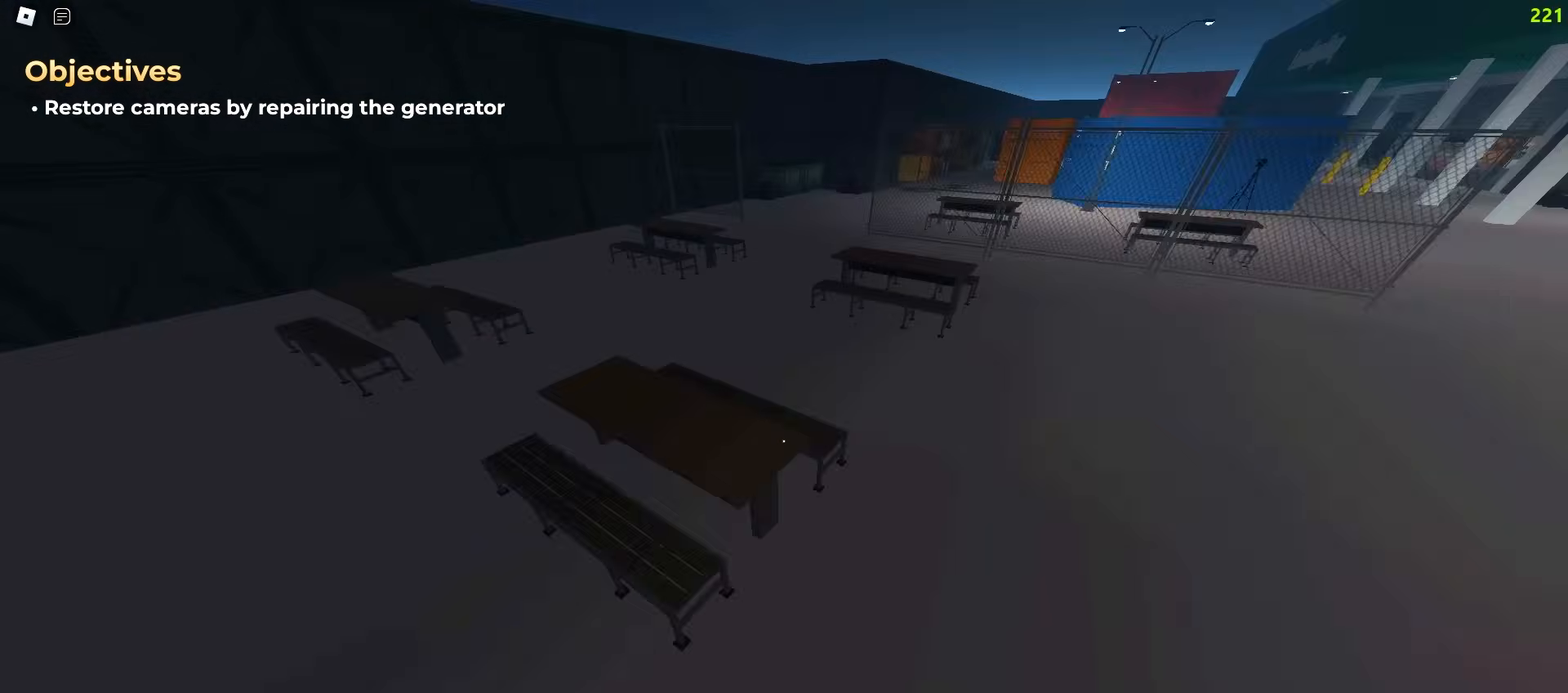
{"keys": ["a", "w"], "mouse": [], "events": [[233, "a", "up"], [233, "d", "down"], [483, "d", "up"], [500, "a", "down"]]}
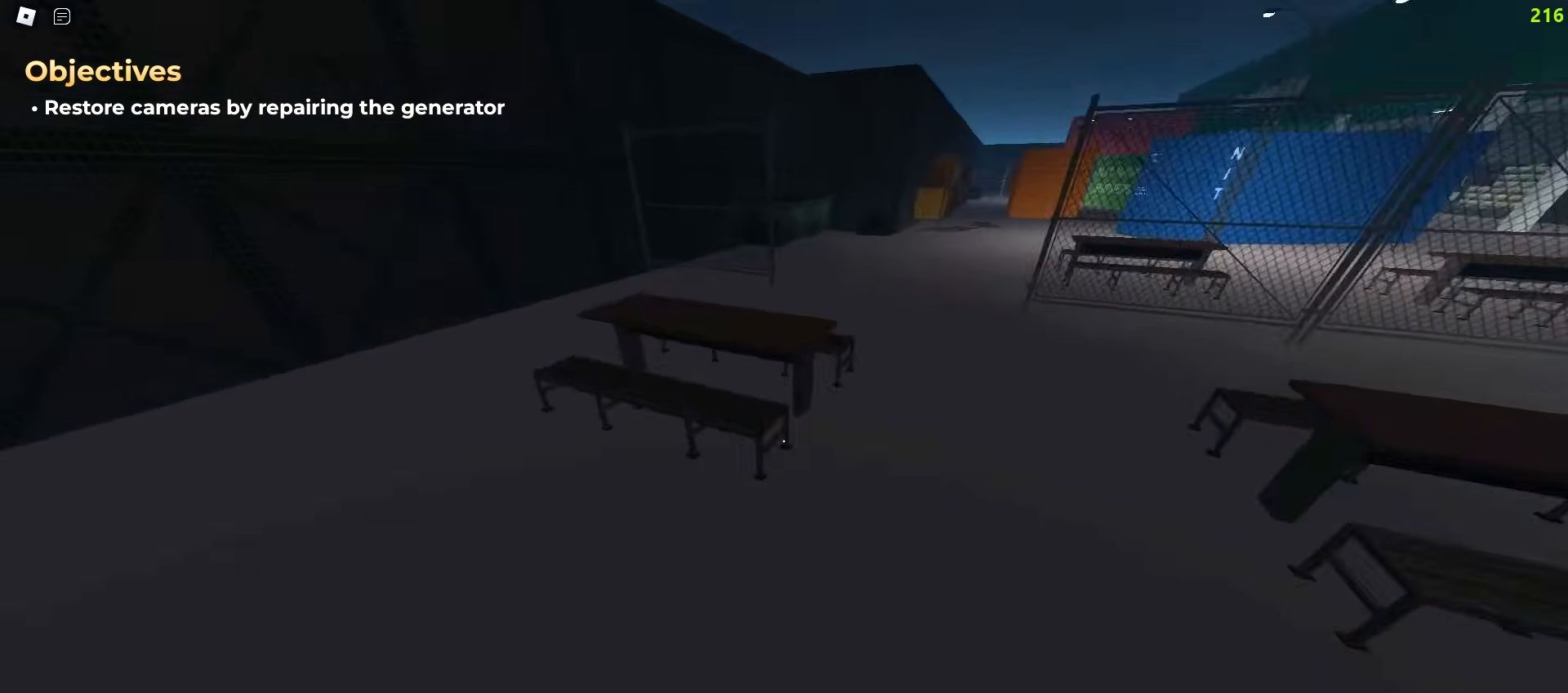
{"keys": ["a", "w"], "mouse": [], "events": [[150, "d", "down"], [167, "a", "up"], [483, "d", "up"], [500, "a", "down"]]}
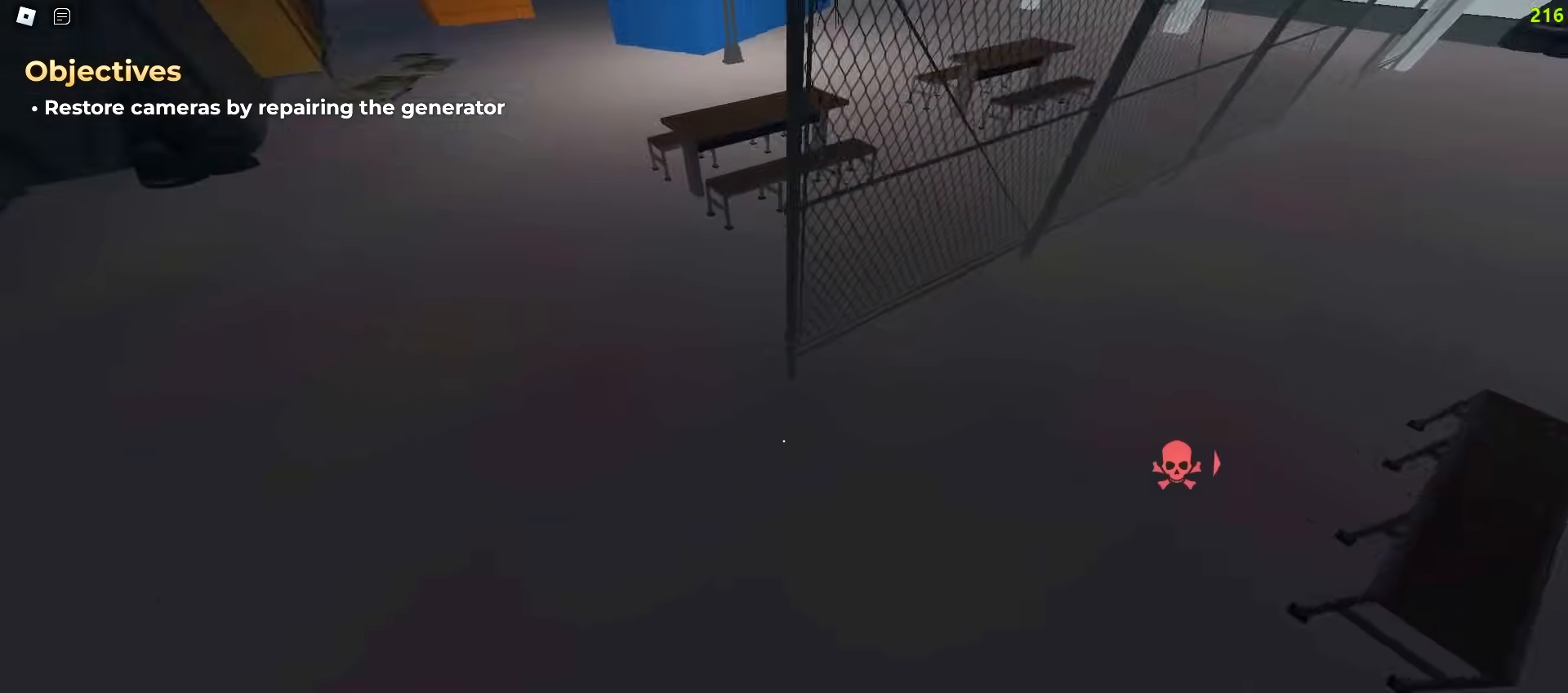
{"keys": ["d", "w"], "mouse": [], "events": [[267, "a", "up"], [267, "d", "down"]]}
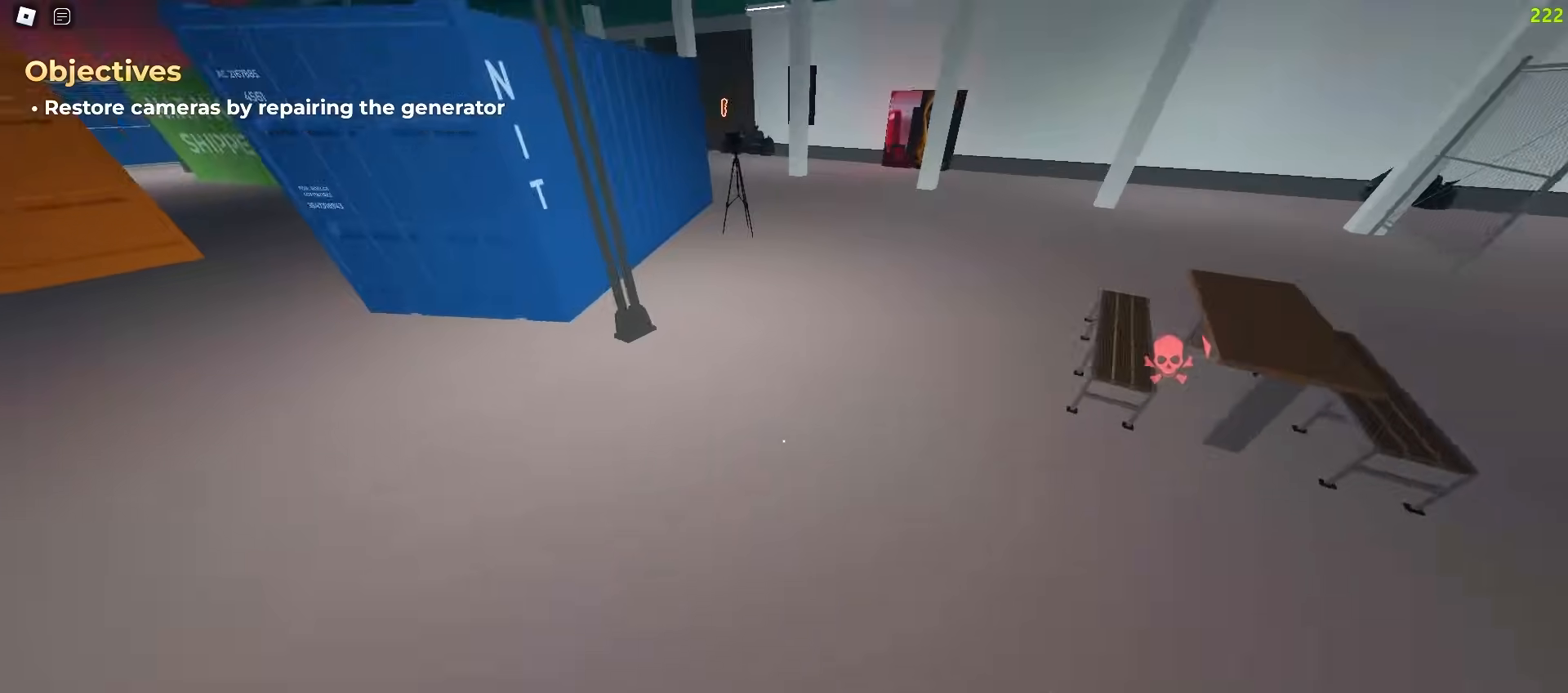
{"keys": ["a", "w"], "mouse": [], "events": [[417, "a", "down"], [417, "d", "up"]]}
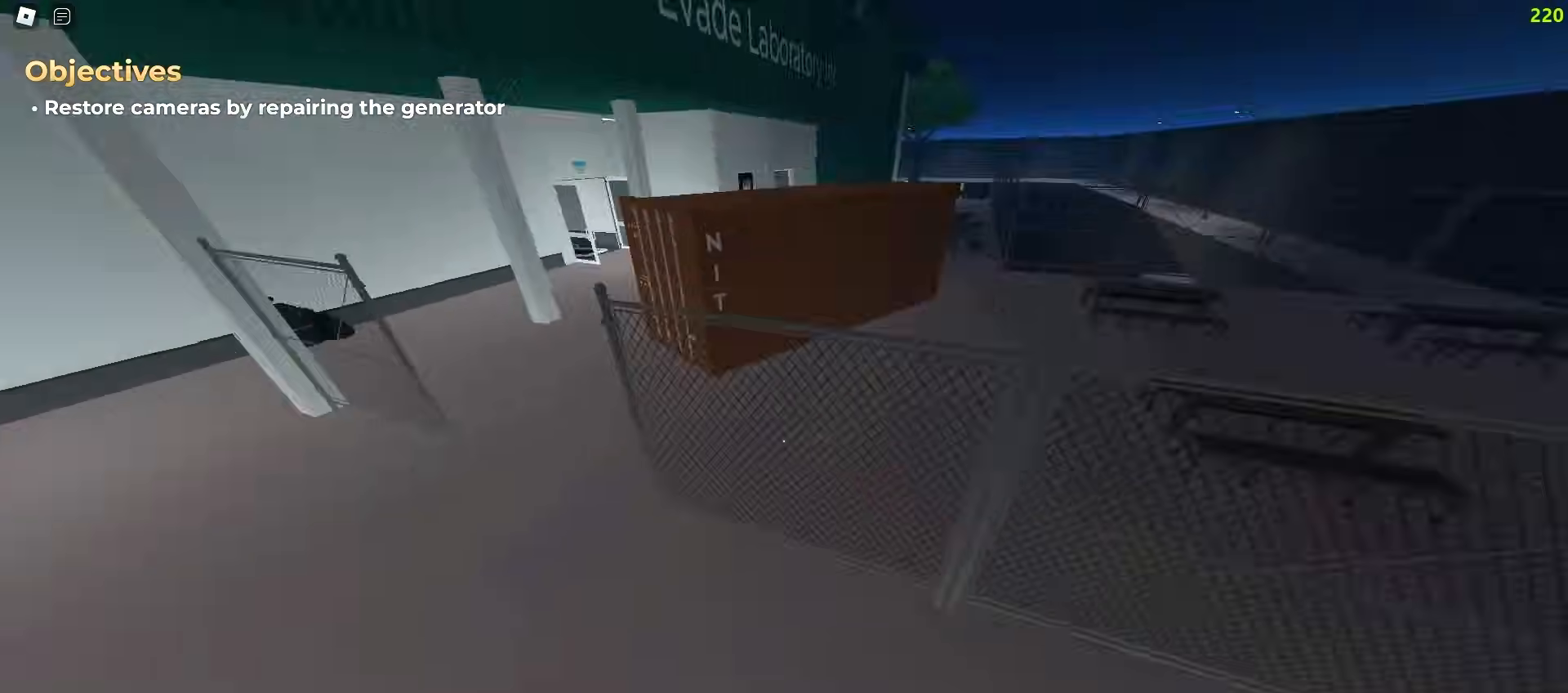
{"keys": ["a", "w"], "mouse": [], "events": []}
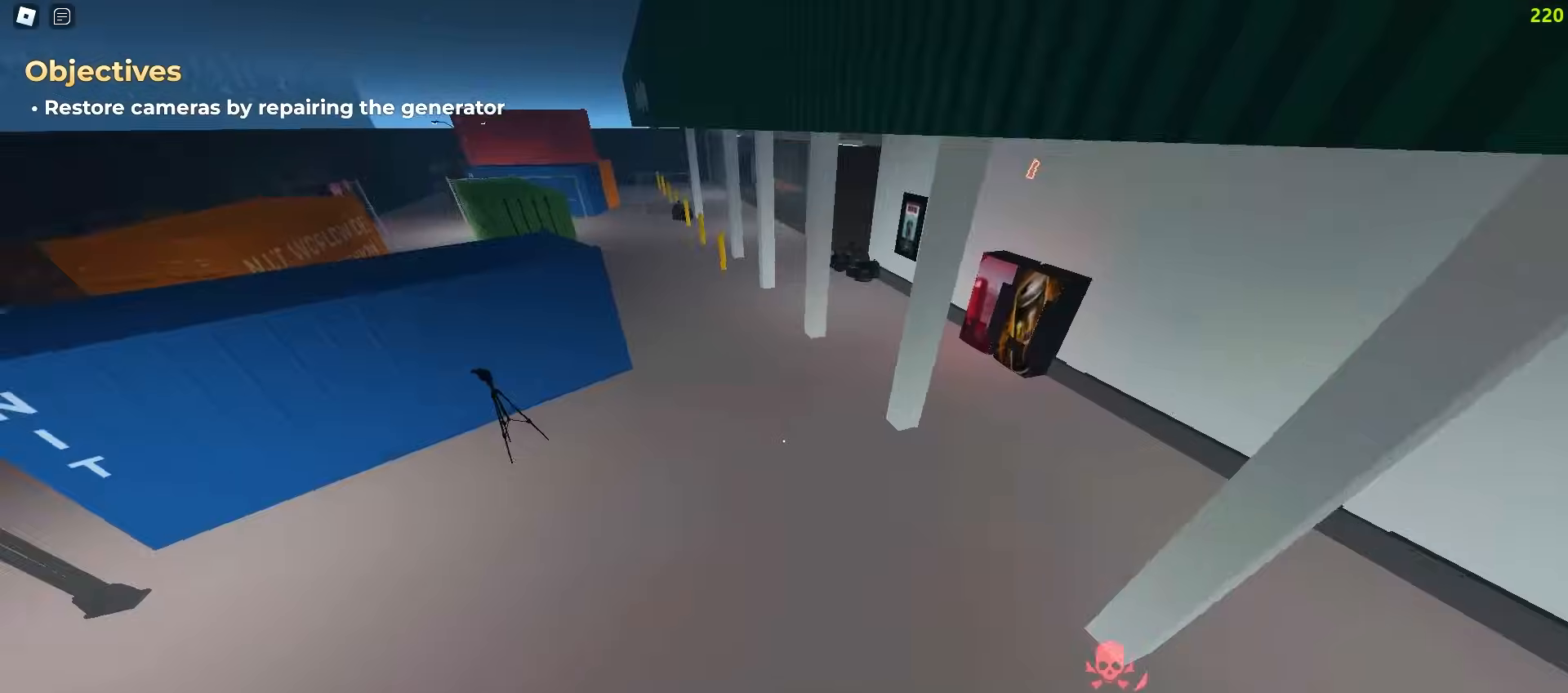
{"keys": ["a", "w"], "mouse": [], "events": []}
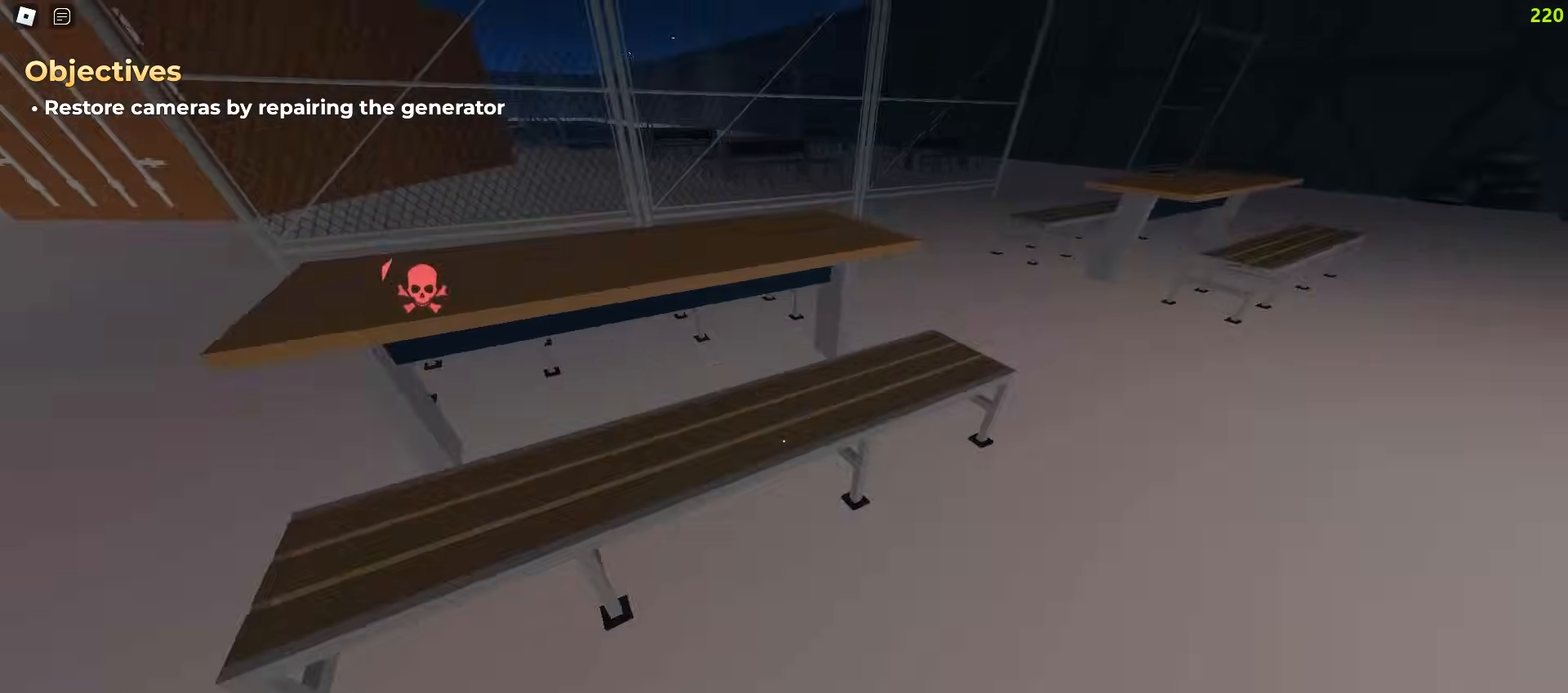
{"keys": ["d", "w"], "mouse": [], "events": [[17, "a", "up"], [17, "d", "down"], [150, "a", "down"], [150, "d", "up"], [283, "a", "up"], [300, "d", "down"], [367, "a", "down"], [367, "d", "up"], [467, "a", "up"], [467, "d", "down"]]}
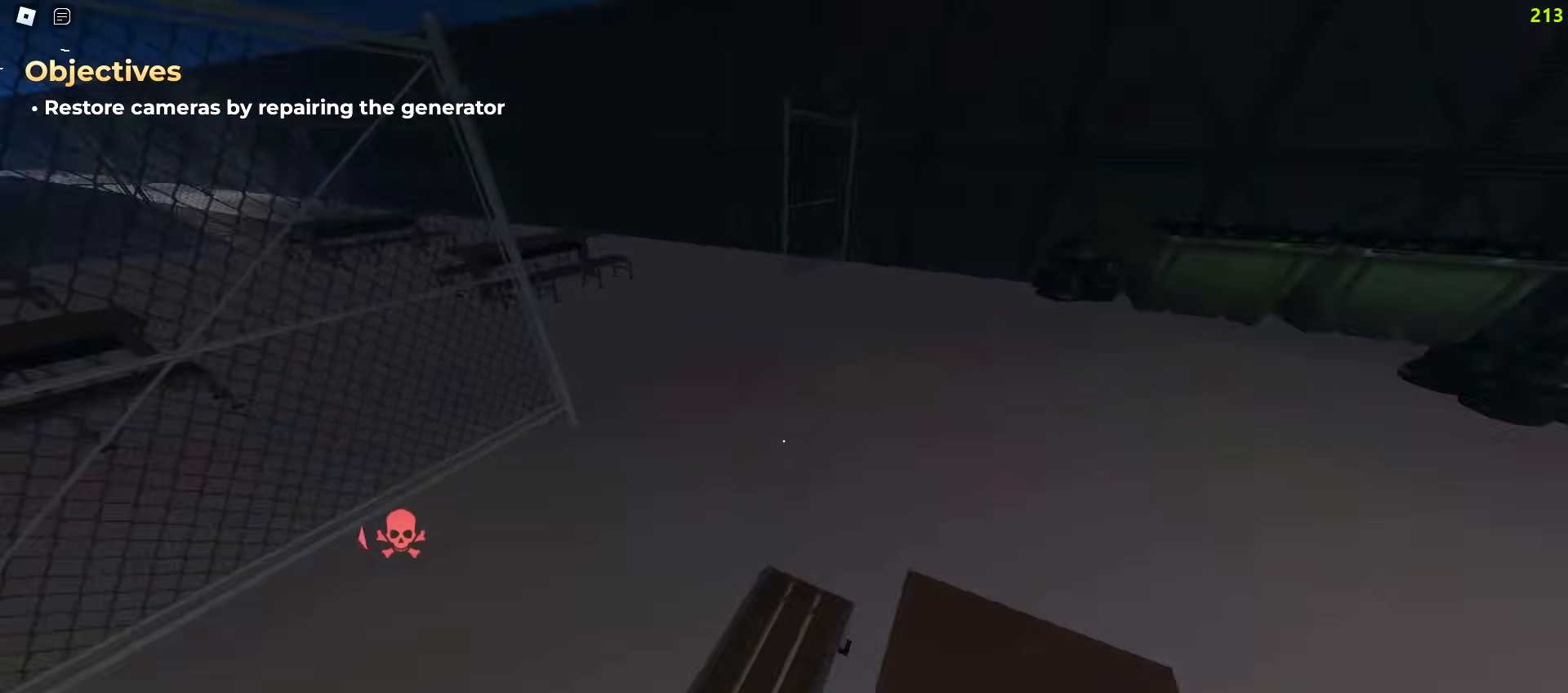
{"keys": ["d", "w"], "mouse": [], "events": []}
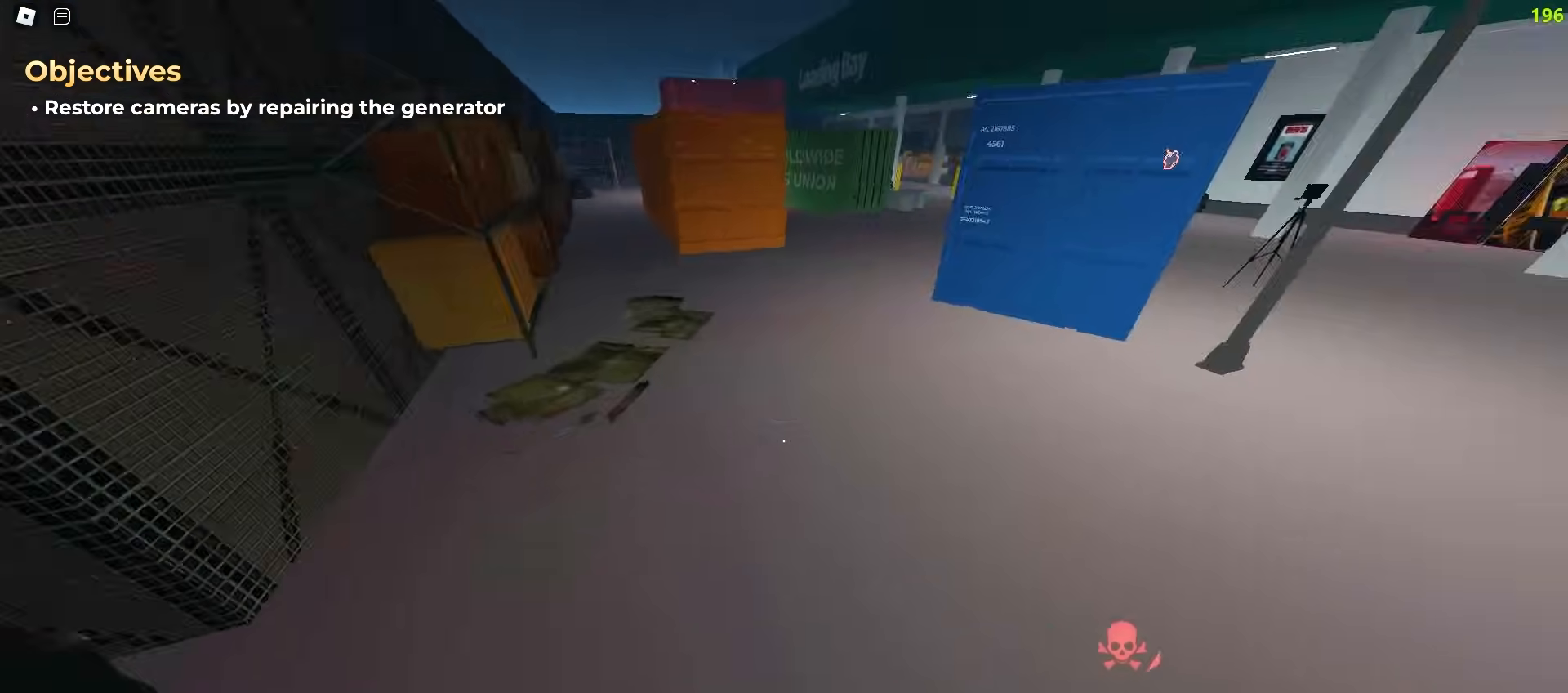
{"keys": ["w"], "mouse": [], "events": [[367, "d", "up"]]}
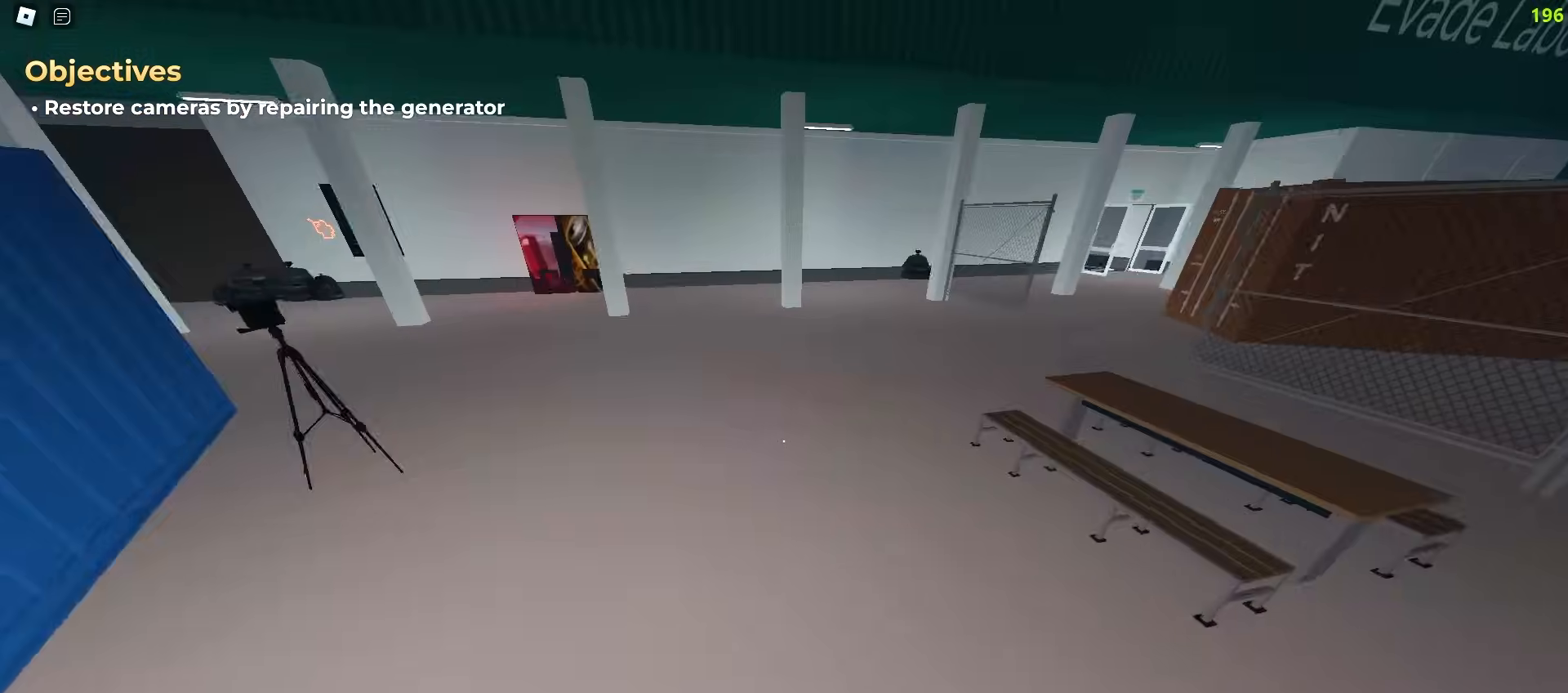
{"keys": ["ctrl", "w"], "mouse": [], "events": [[33, "ctrl", "down"], [67, "mouse_mb4", "down"], [167, "mouse_mb4", "up"]]}
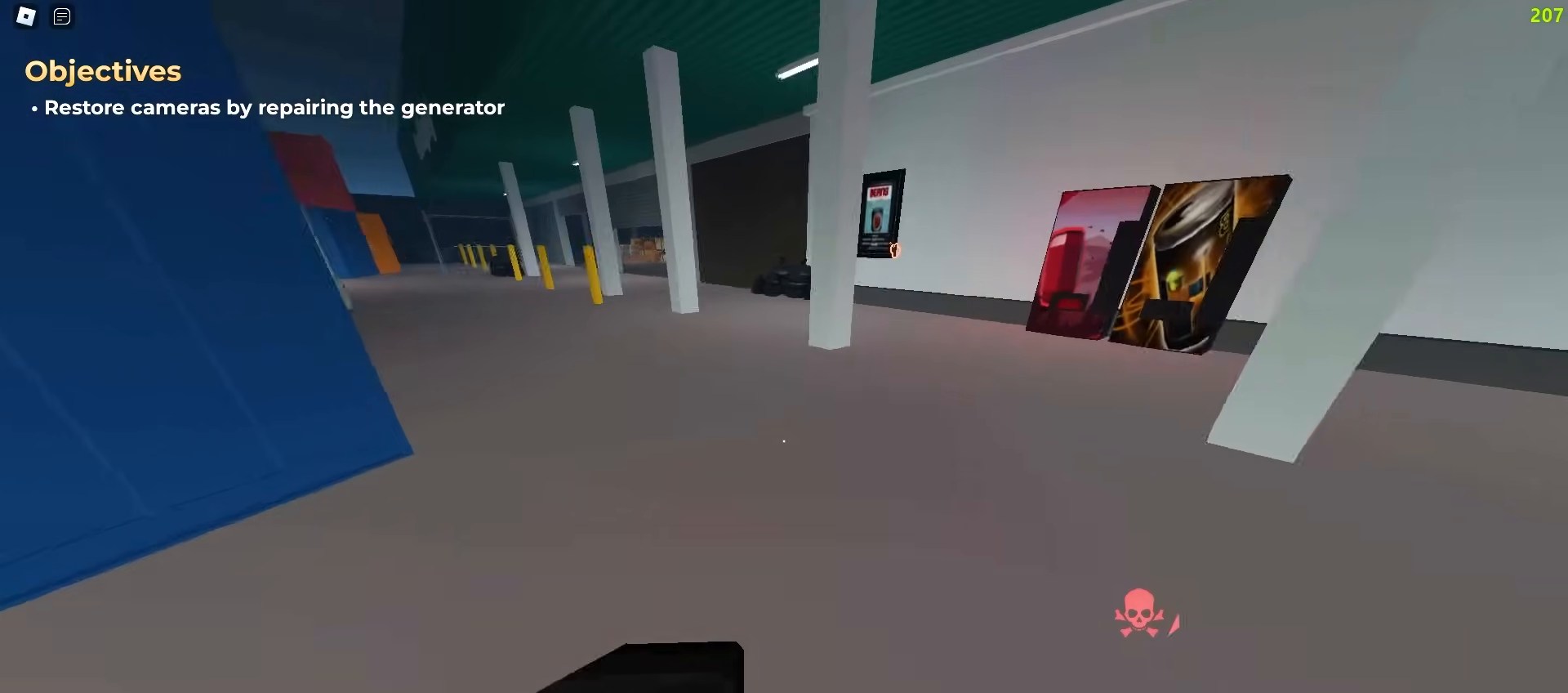
{"keys": ["d", "w"], "mouse": [], "events": [[33, "ctrl", "up"], [133, "a", "down"], [383, "a", "up"], [383, "d", "down"]]}
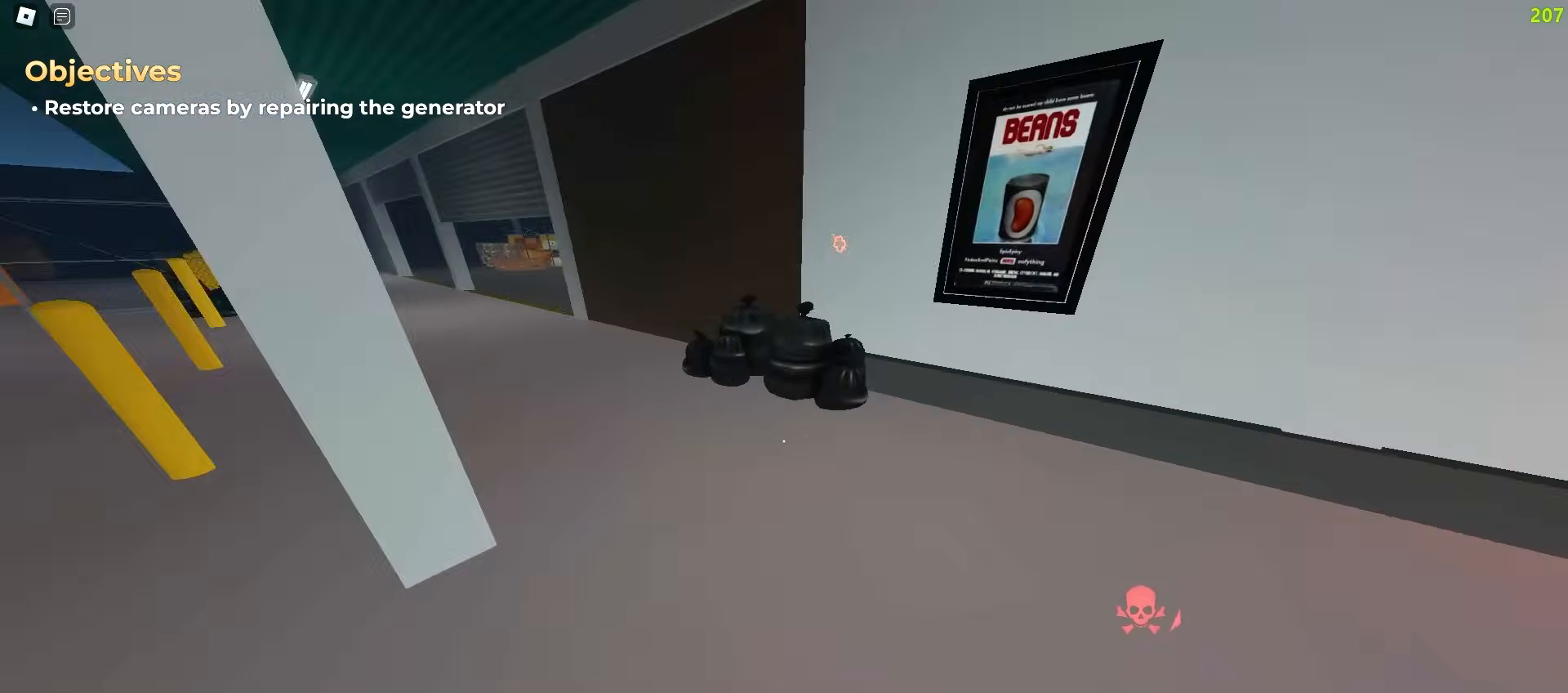
{"keys": ["a", "space", "w"], "mouse": []}
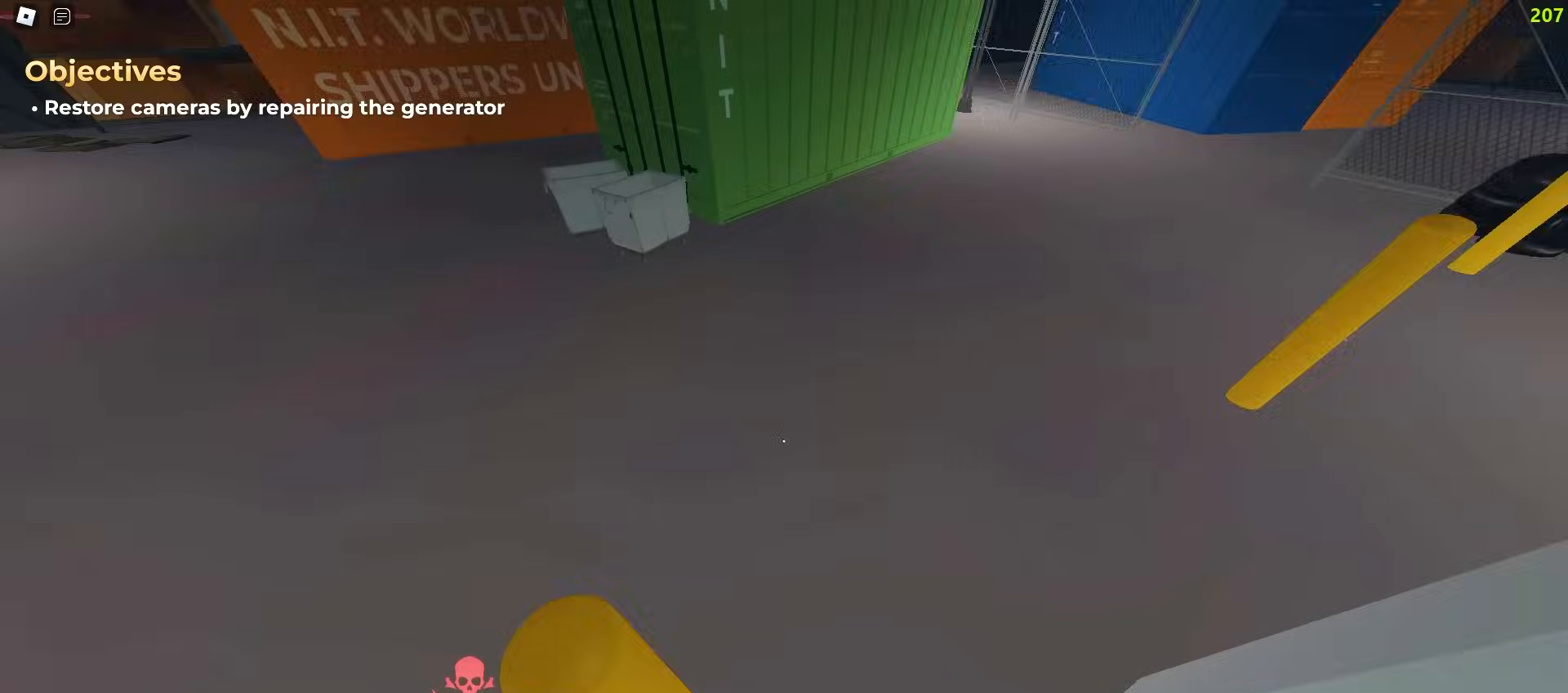
{"keys": ["a", "w"], "mouse": []}
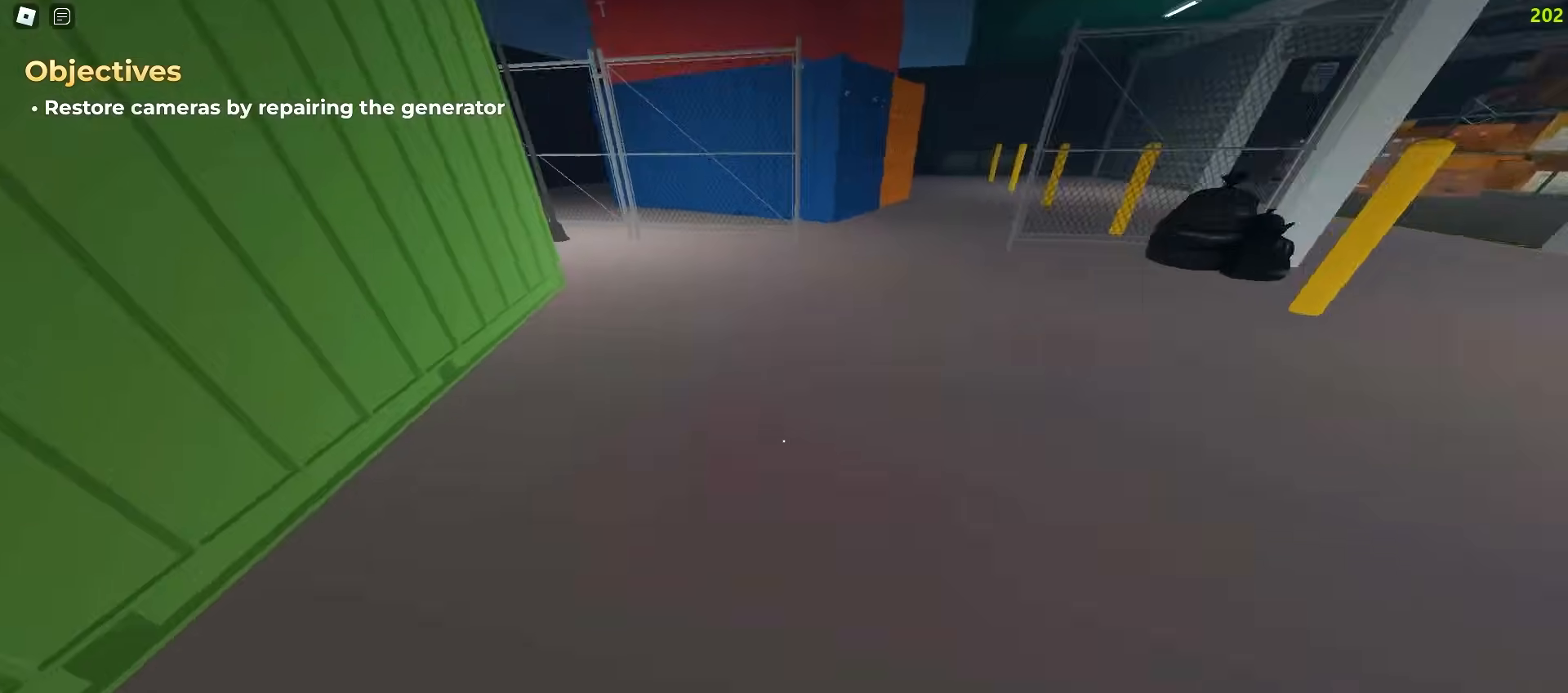
{"keys": ["d", "w"], "mouse": [], "events": [[83, "a", "up"], [83, "d", "down"]]}
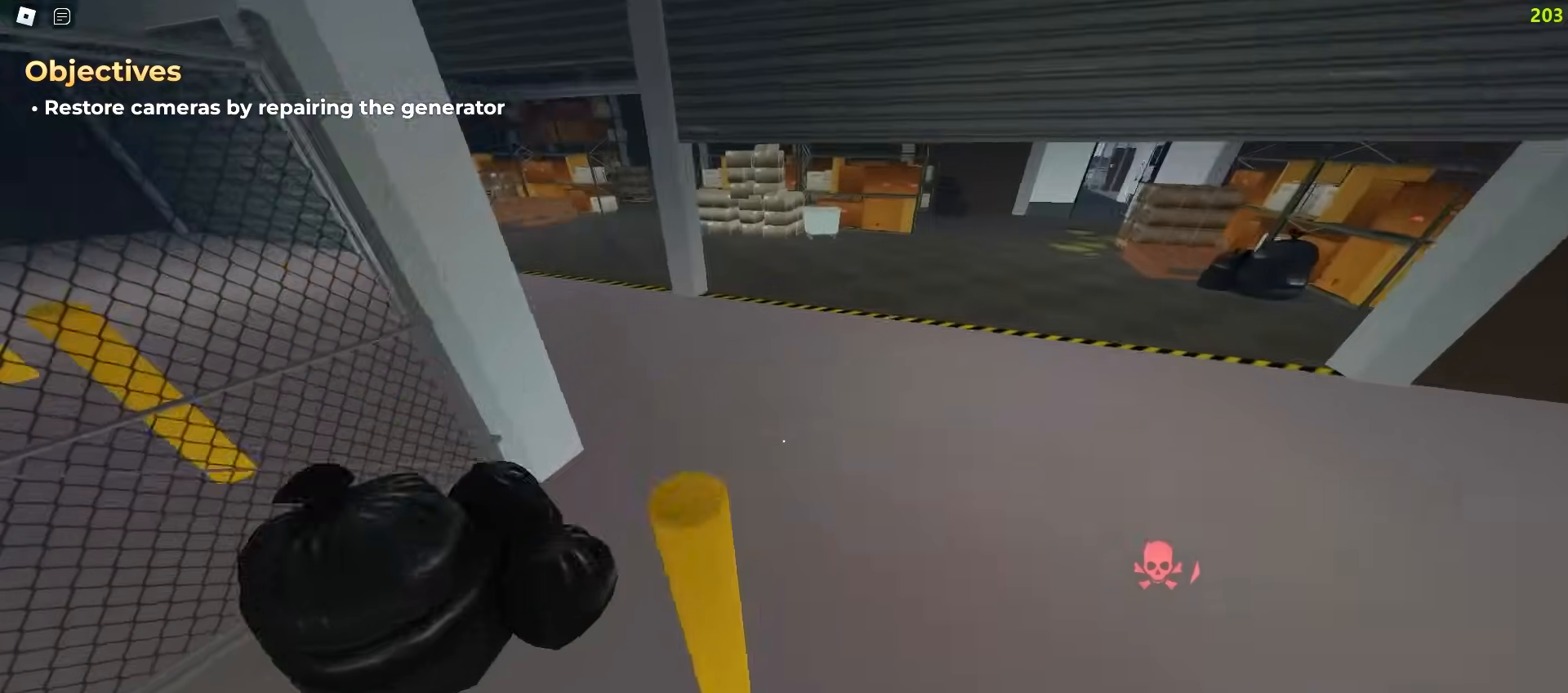
{"keys": ["a", "space", "w"], "mouse": []}
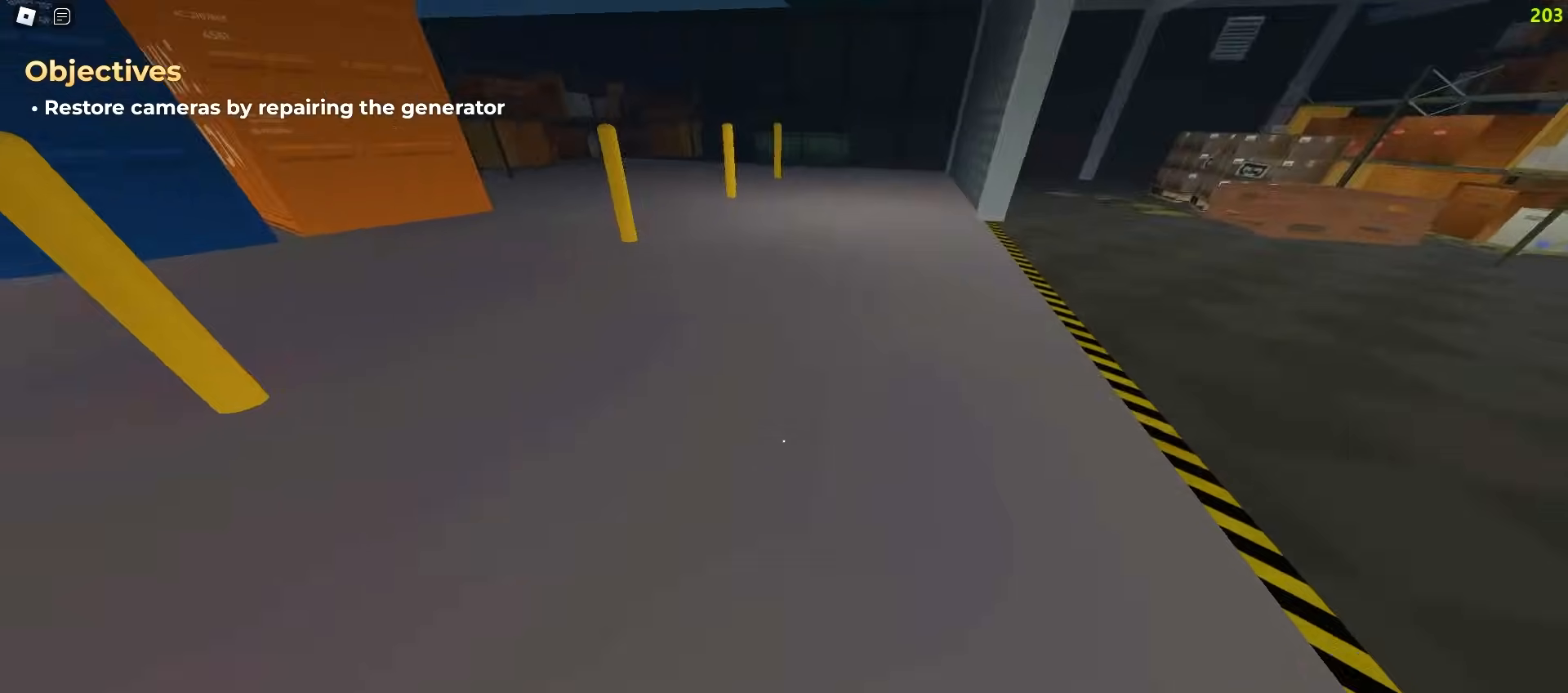
{"keys": ["a", "w"], "mouse": []}
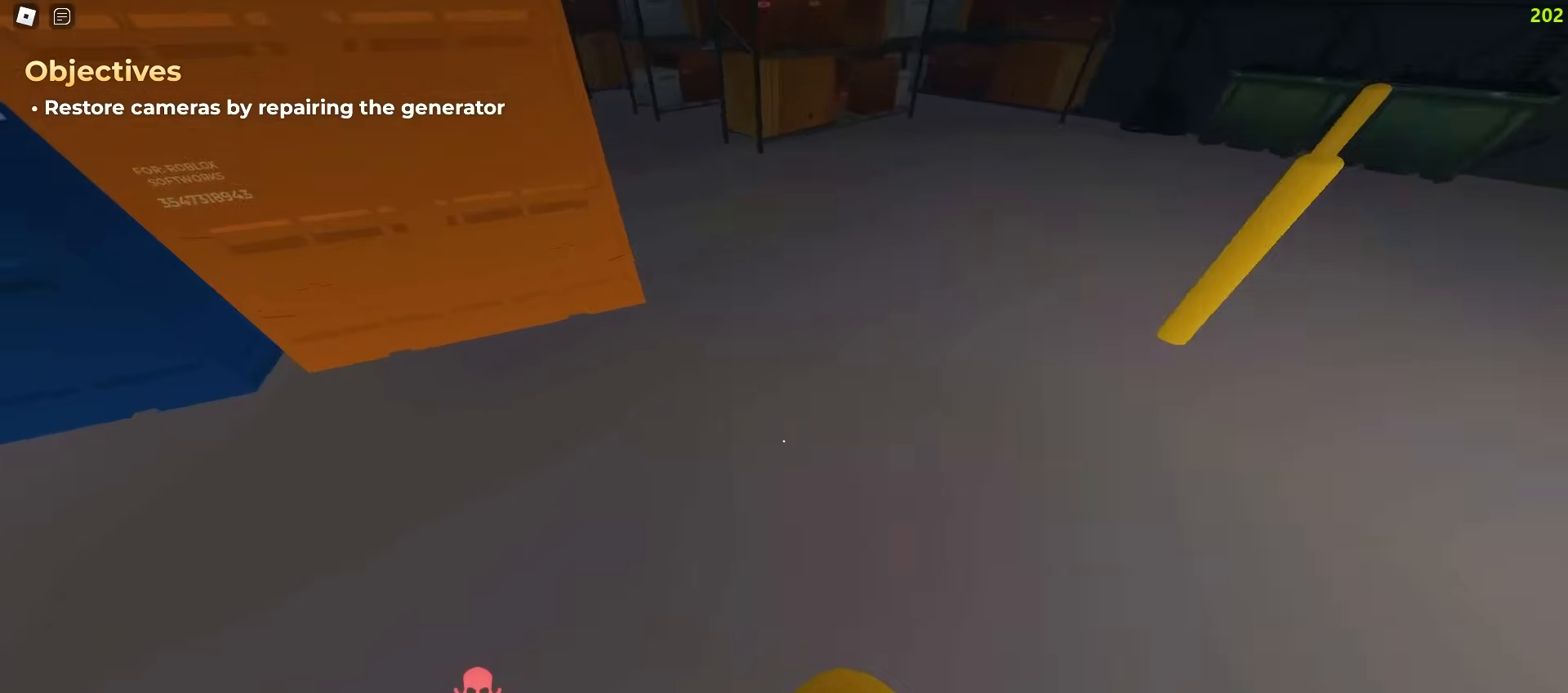
{"keys": ["a", "w"], "mouse": [], "events": [[150, "a", "up"], [150, "d", "down"], [417, "d", "up"], [433, "a", "down"]]}
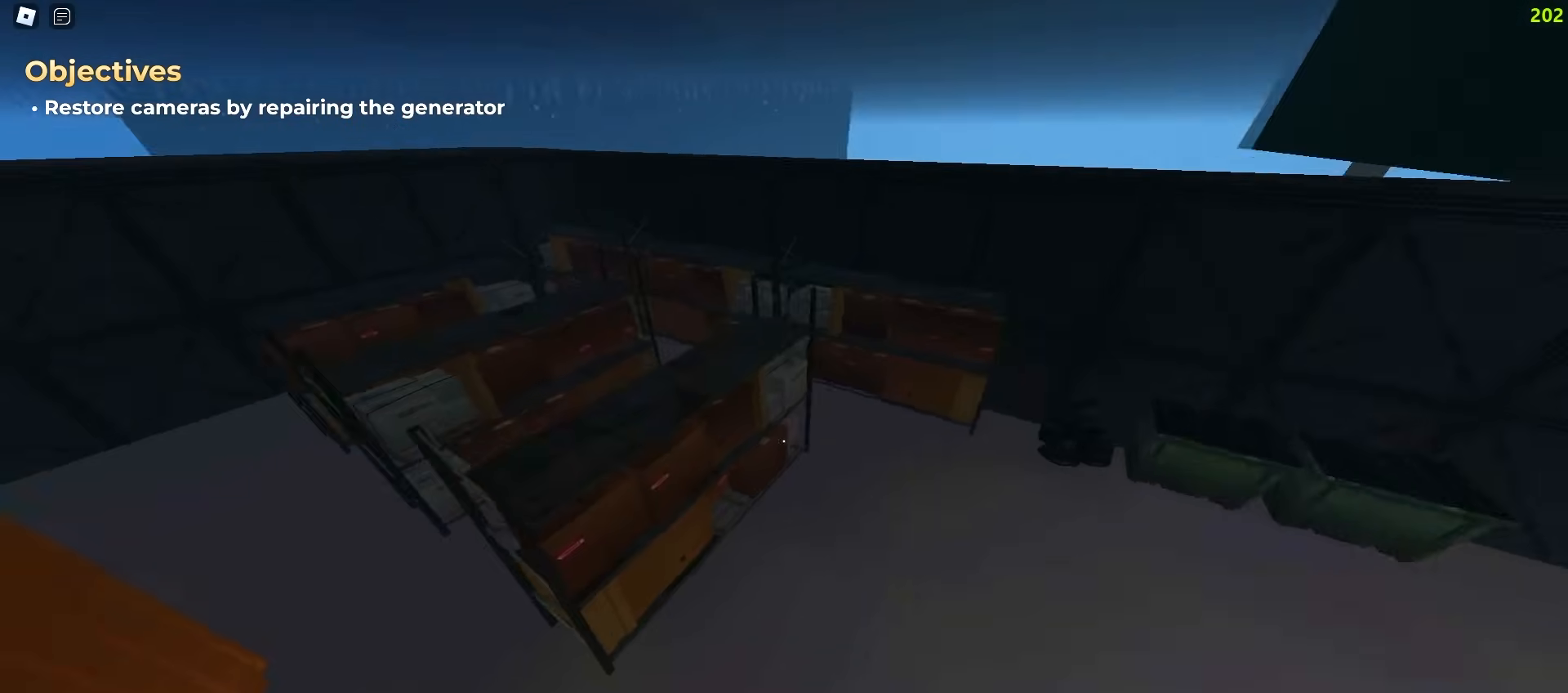
{"keys": ["d", "w"], "mouse": [], "events": [[483, "a", "up"], [500, "d", "down"]]}
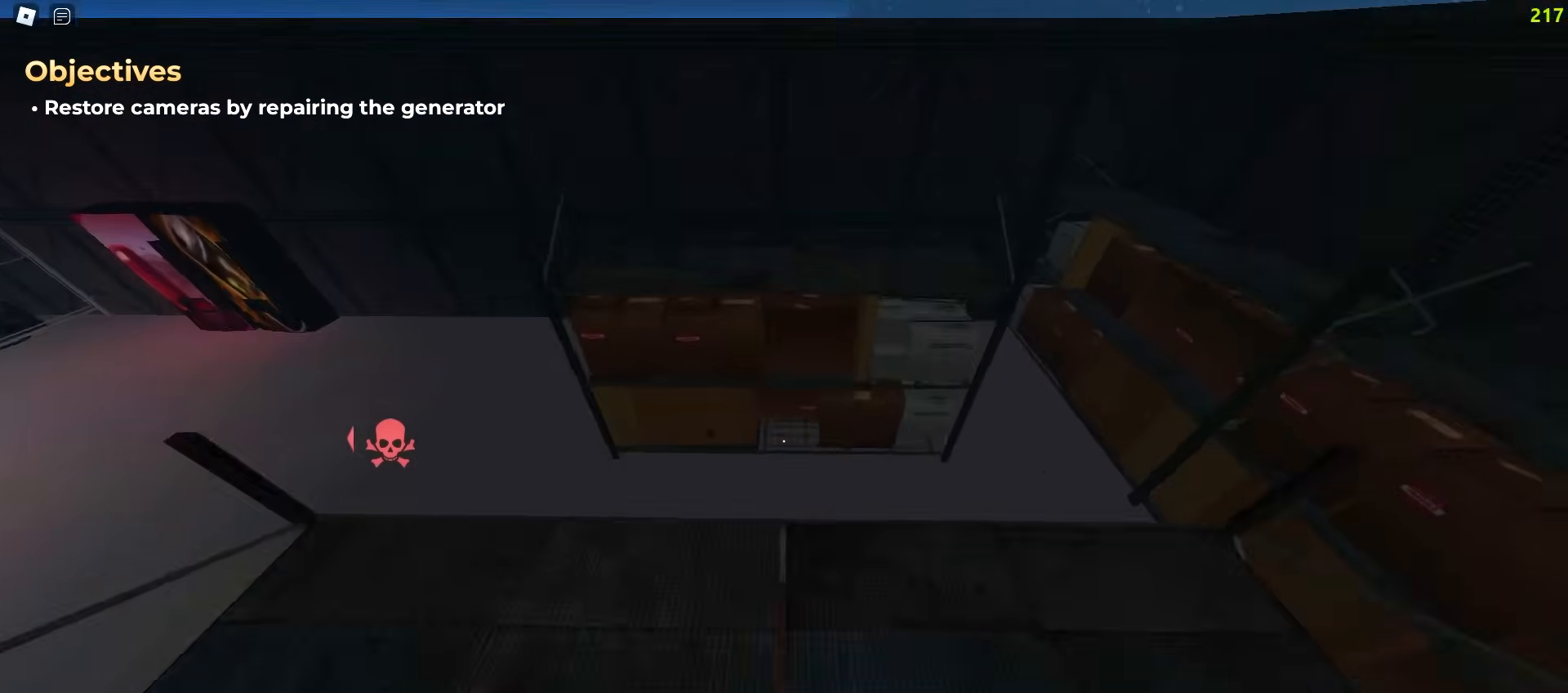
{"keys": ["a", "w"], "mouse": [], "events": [[100, "d", "up"], [117, "a", "down"]]}
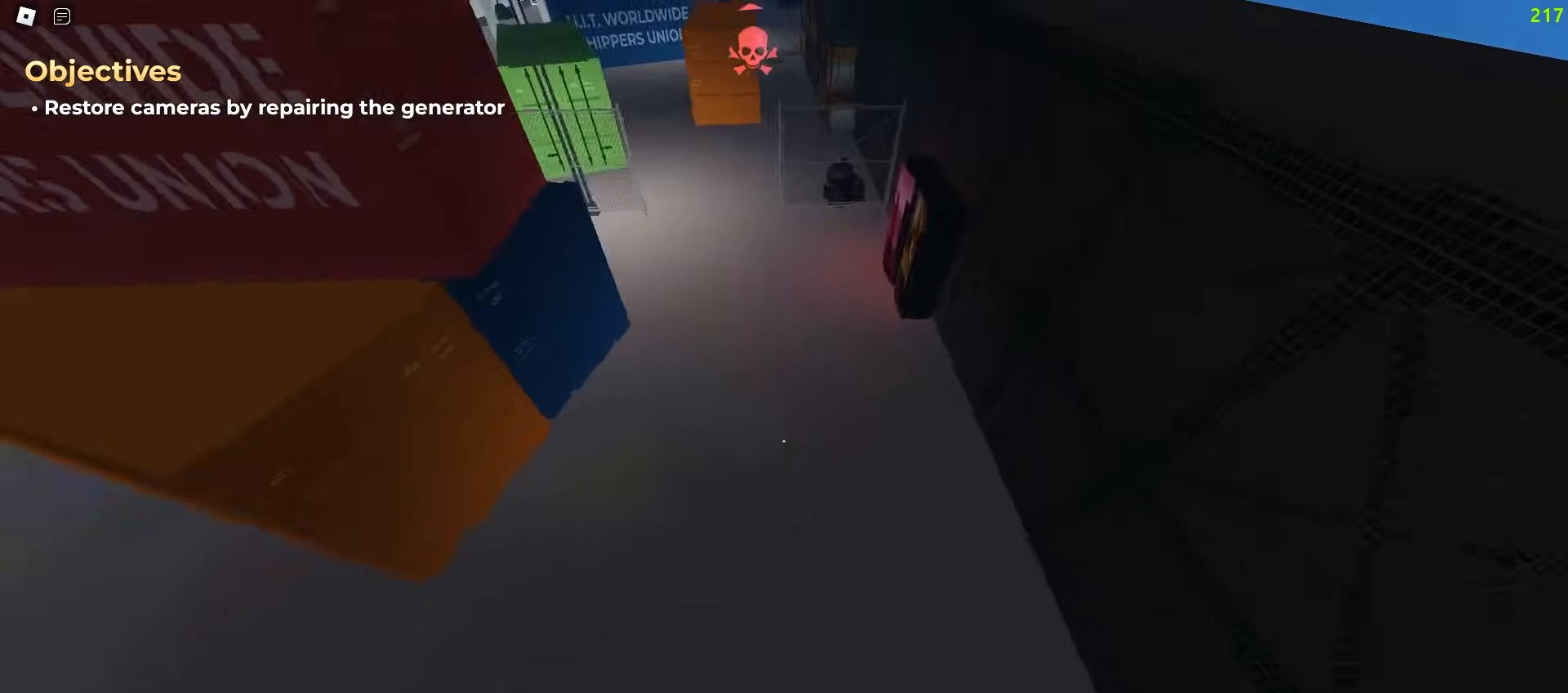
{"keys": ["d", "w"], "mouse": [], "events": [[167, "a", "up"], [183, "d", "down"]]}
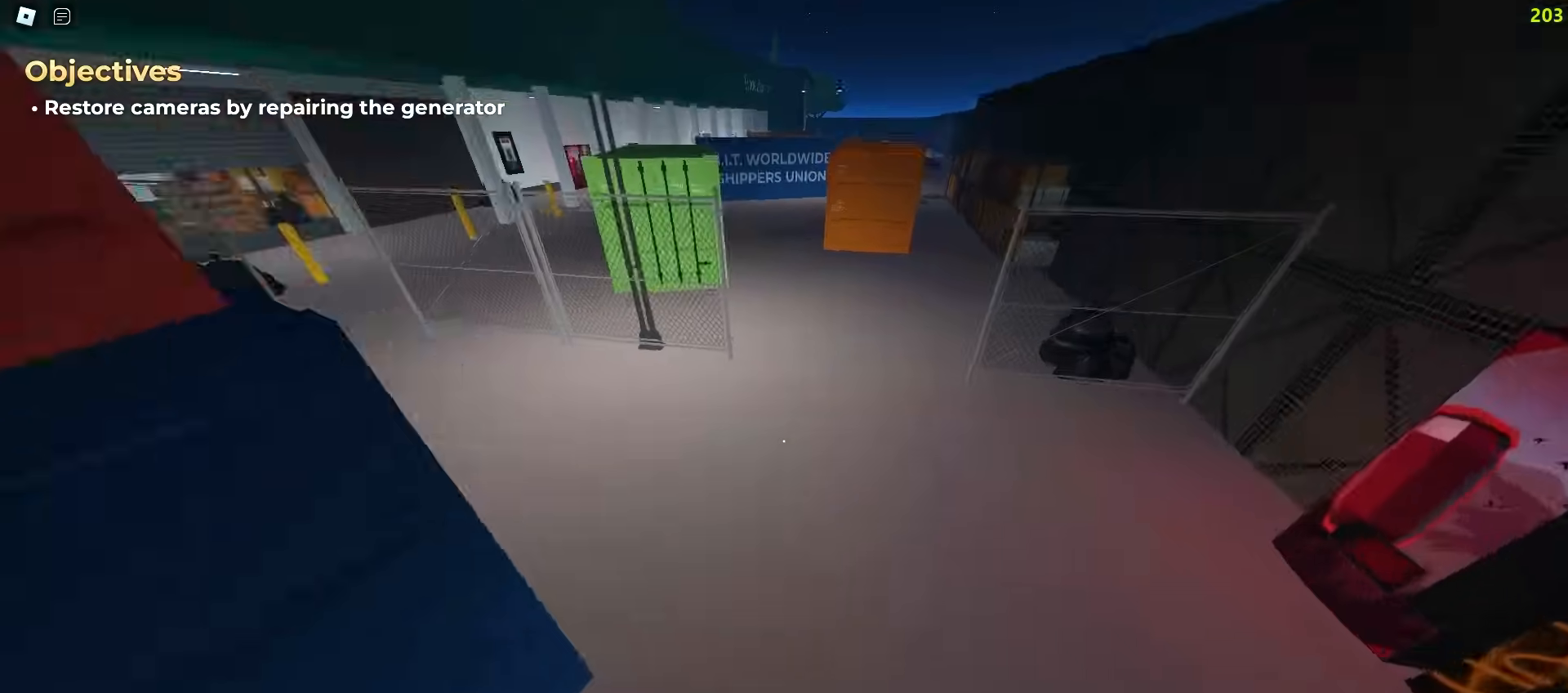
{"keys": ["a", "w"], "mouse": [], "events": [[50, "ctrl", "down"], [100, "a", "down"], [133, "d", "up"], [233, "a", "up"], [233, "d", "down"], [367, "d", "up"], [383, "a", "down"], [500, "ctrl", "up"]]}
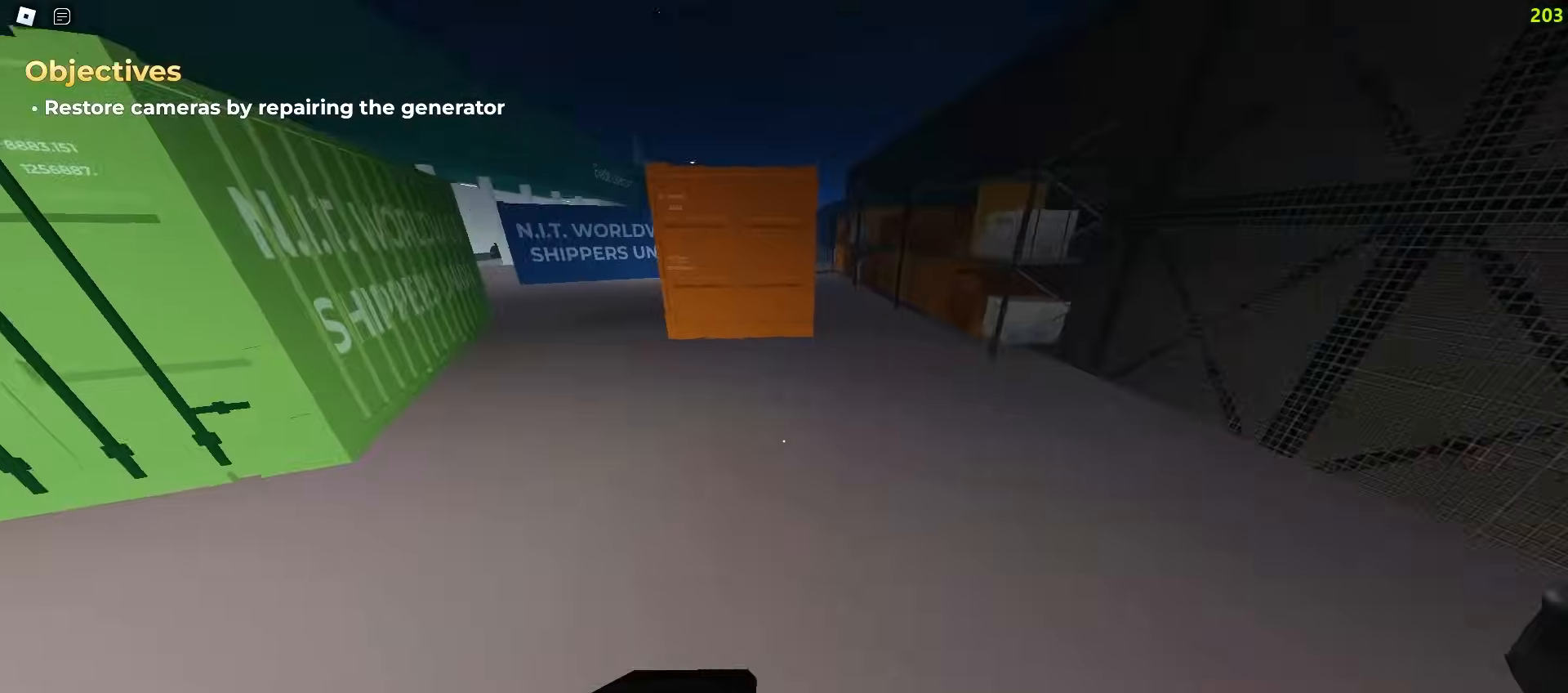
{"keys": ["d", "space", "w"], "mouse": []}
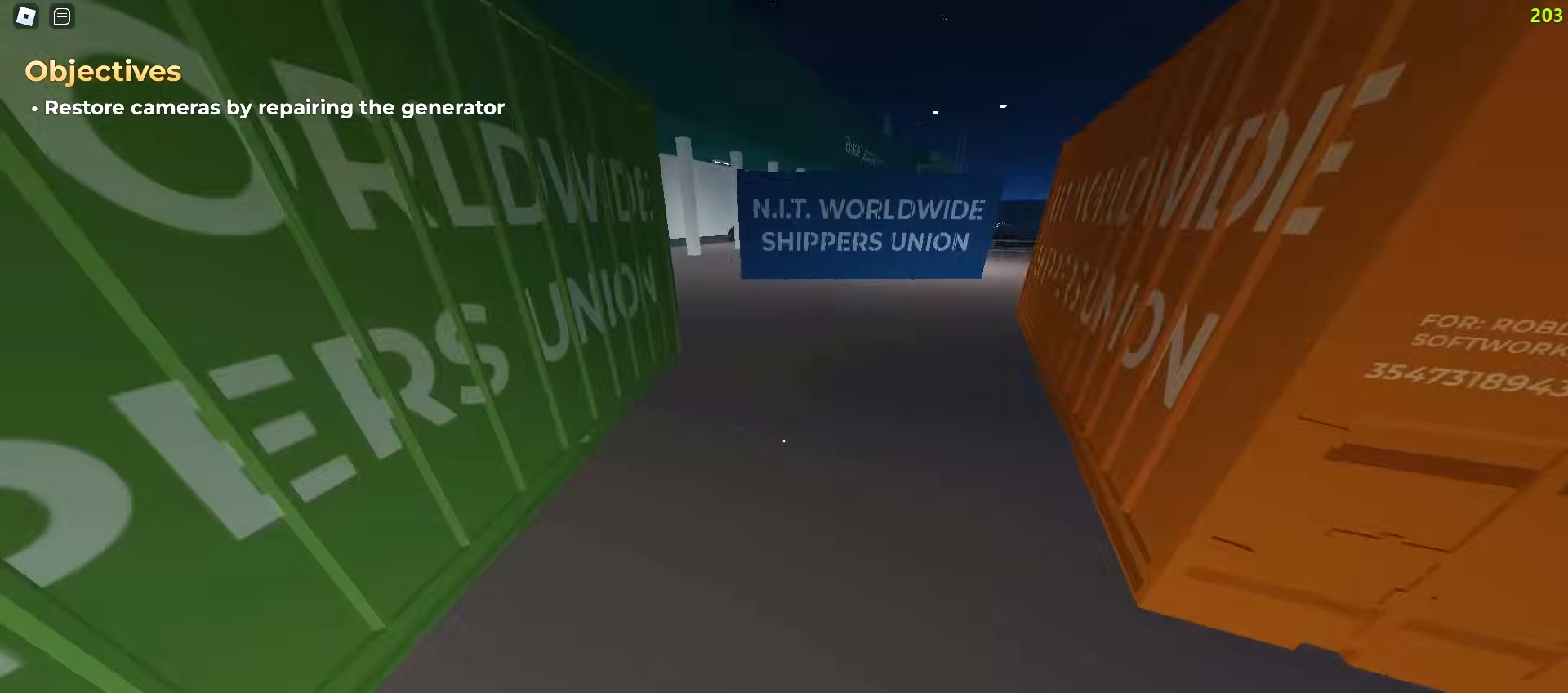
{"keys": ["d", "w"], "mouse": []}
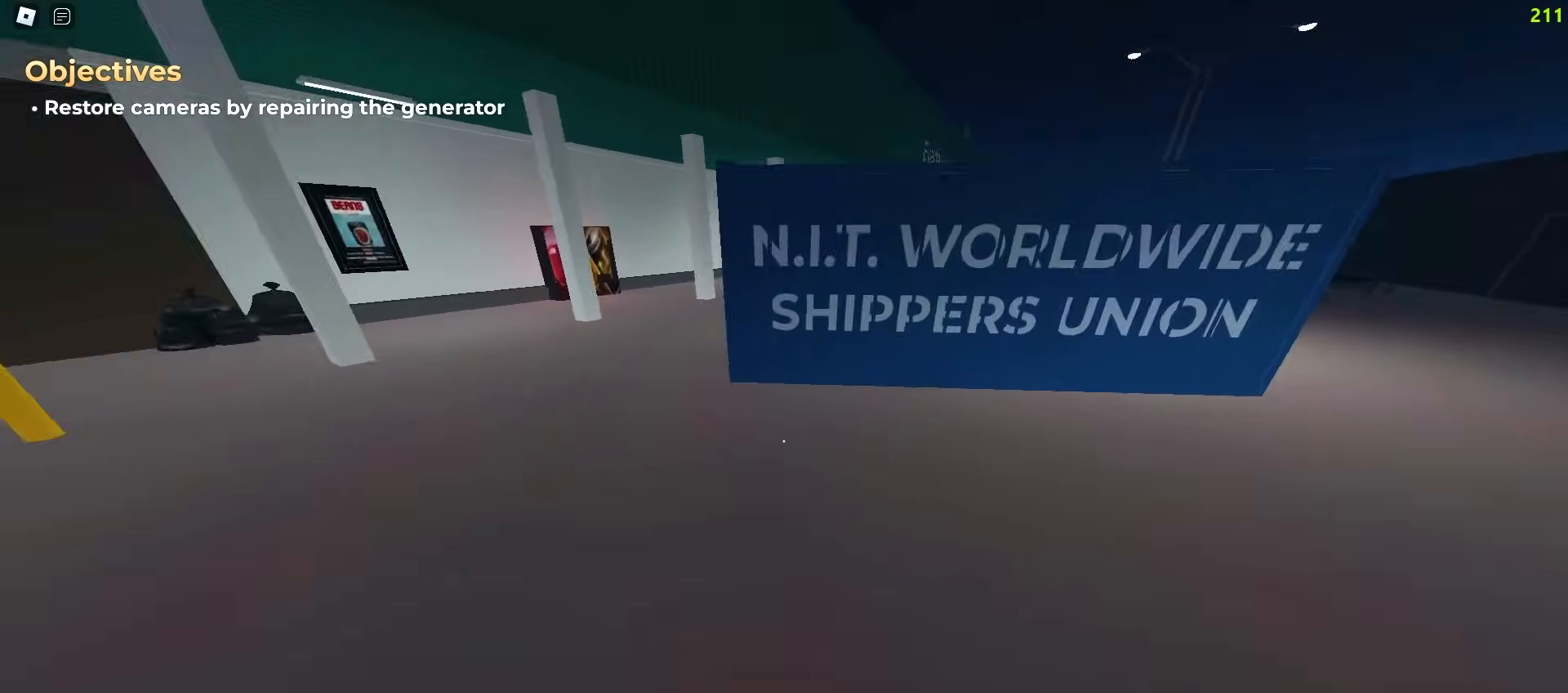
{"keys": ["d", "w"], "mouse": [], "events": [[300, "a", "down"], [317, "d", "up"], [500, "a", "up"], [500, "d", "down"]]}
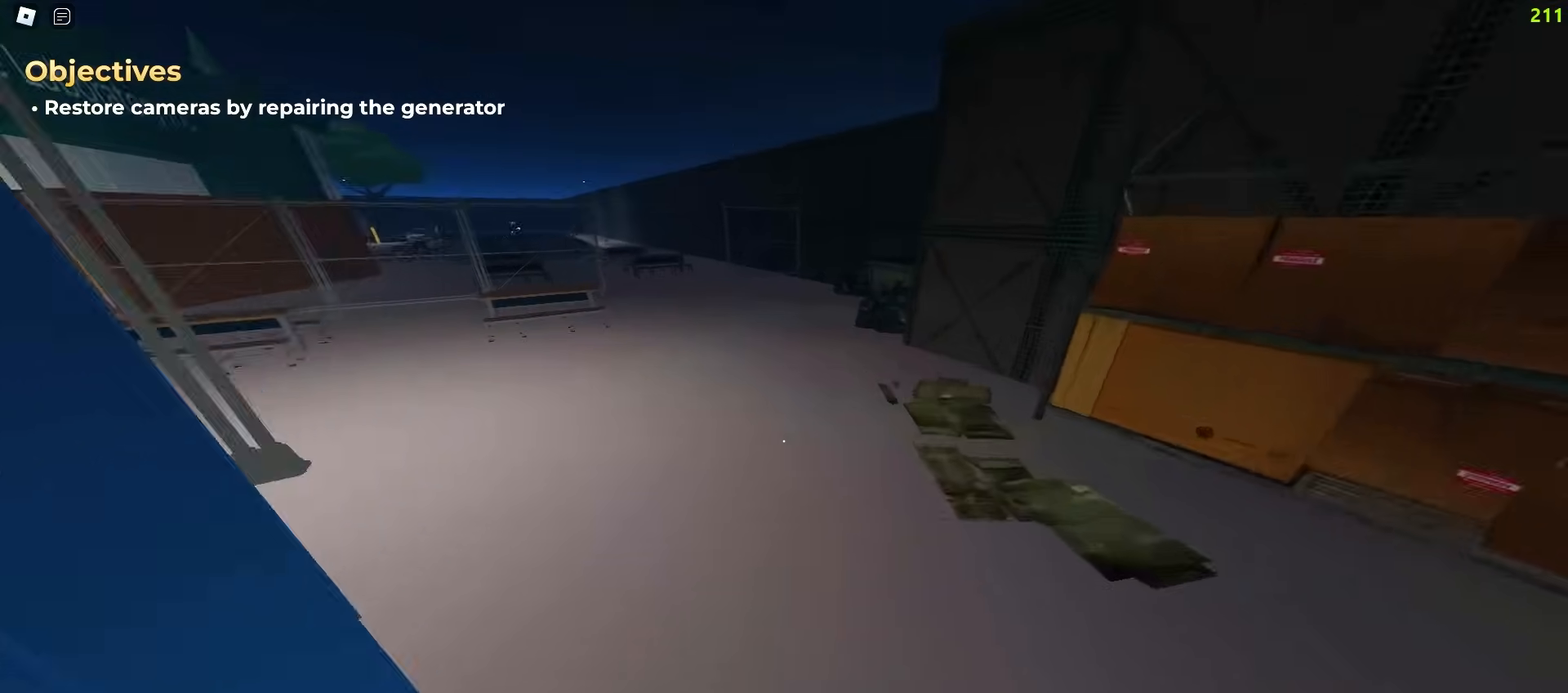
{"keys": ["a", "w"], "mouse": [], "events": [[83, "d", "up"], [133, "a", "down"], [333, "a", "up"], [333, "d", "down"], [467, "a", "down"], [467, "d", "up"]]}
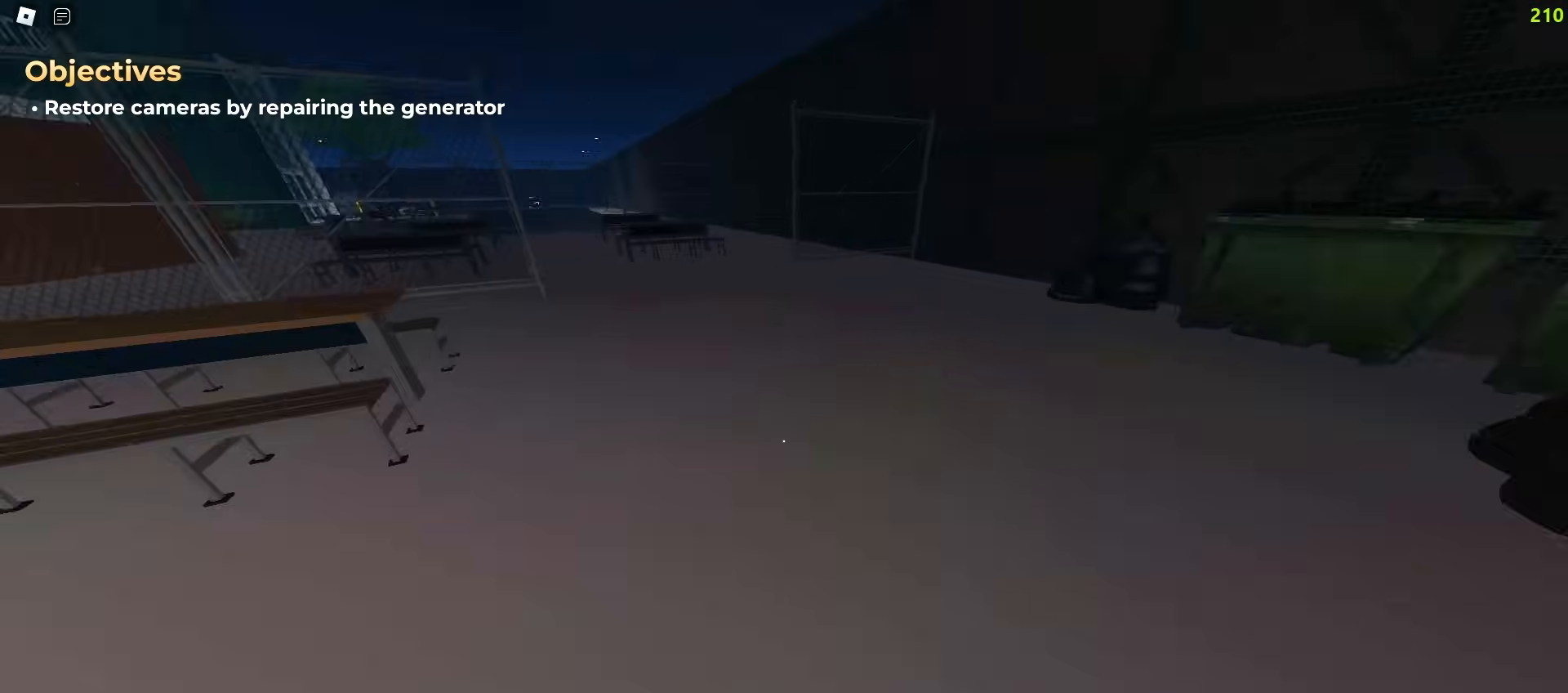
{"keys": ["d", "space", "w"], "mouse": []}